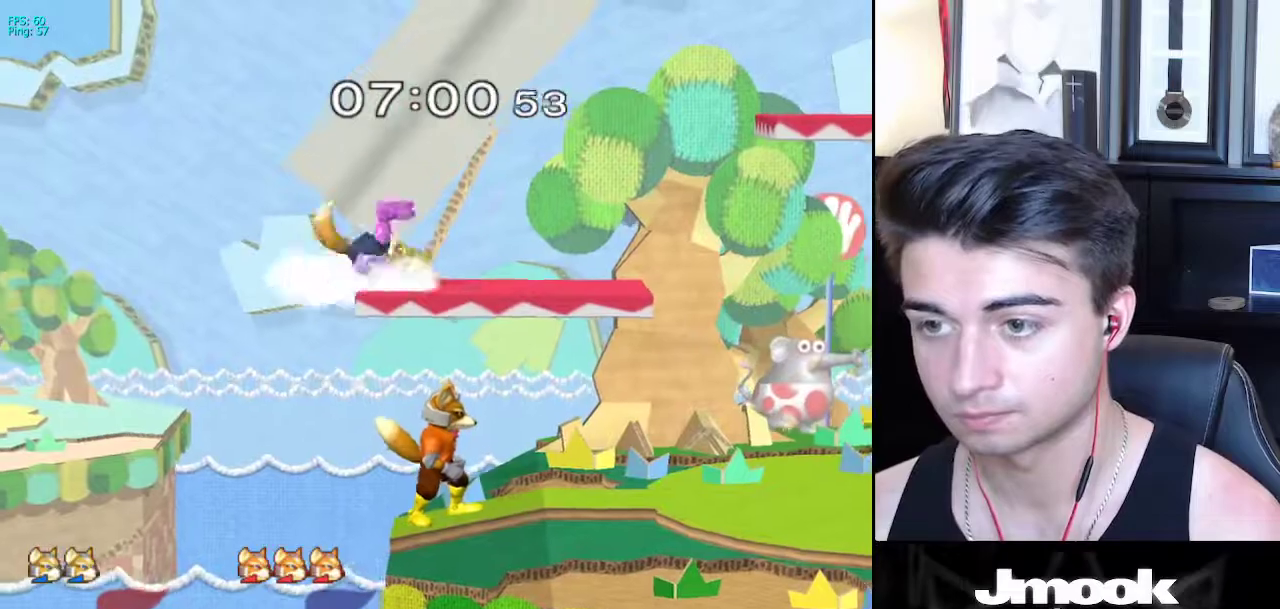
Gameplay with a controller (Nintendo layout); each line is a JSON object with the inputs held at the frame after it. "events" lists button and stick changes between this image and that frame as [ms after this image, input, new state], when the widget could be followed in between. Not read: L3 R3 START.
{"buttons": [], "left_stick": "left", "right_stick": "center", "events": [[167, "left_stick", "down"], [267, "right_stick", "center"], [383, "left_stick", "left"]]}
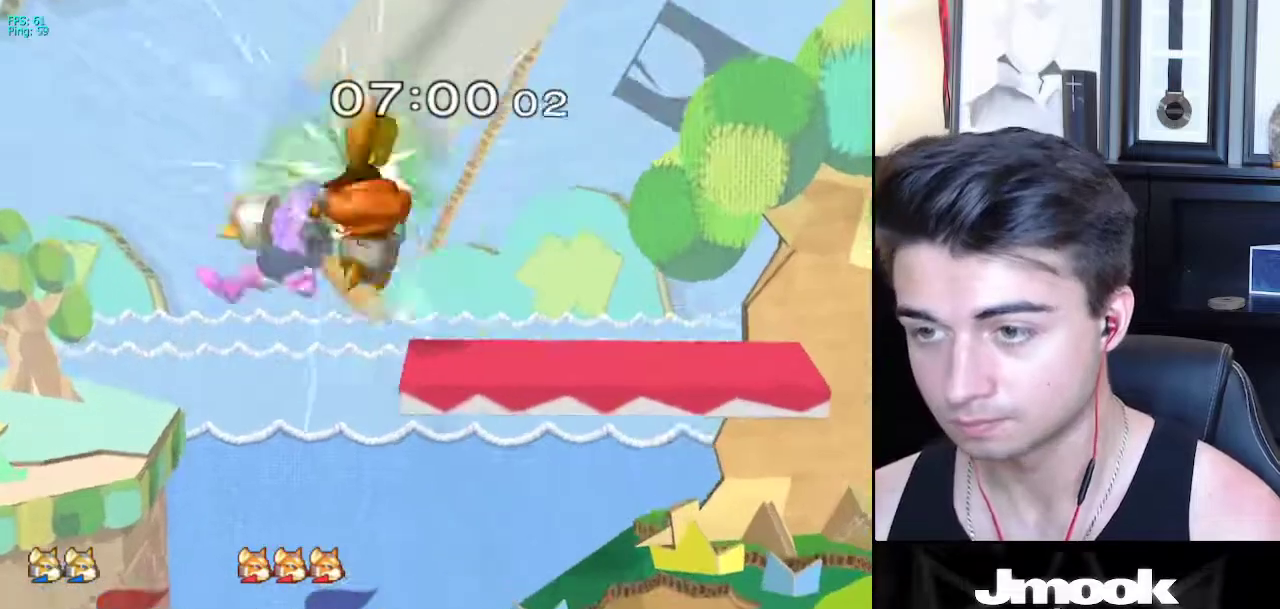
{"buttons": [], "left_stick": "right", "right_stick": "center", "events": [[17, "left_stick", "right"]]}
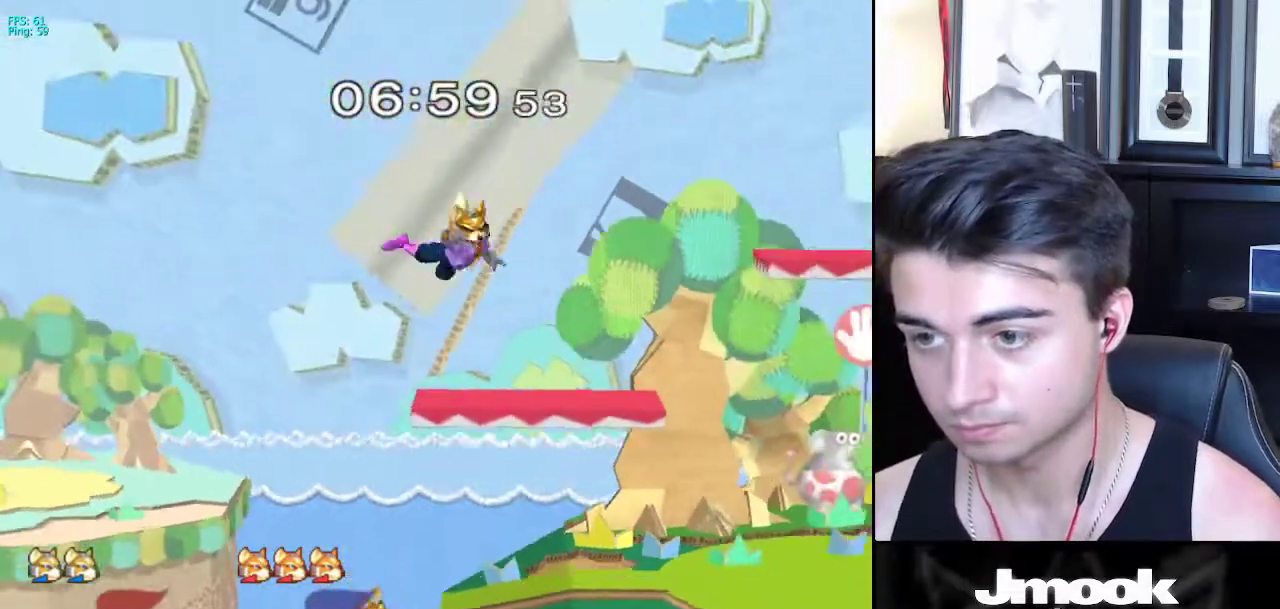
{"buttons": [], "left_stick": "left", "right_stick": "down", "events": [[50, "left_stick", "center"], [83, "R1", "down"], [100, "left_stick", "down"], [150, "left_stick", "left"], [233, "R1", "up"], [267, "right_stick", "down"]]}
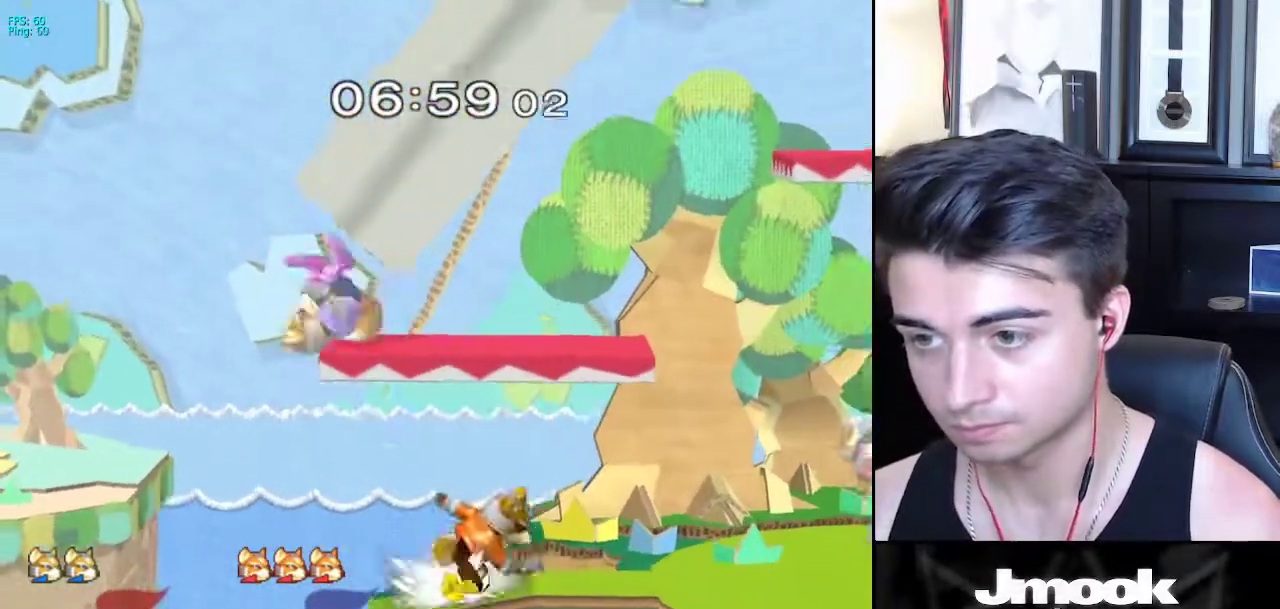
{"buttons": ["L1"], "left_stick": "right", "right_stick": "center", "events": [[183, "right_stick", "center"], [217, "L1", "down"], [217, "left_stick", "right"]]}
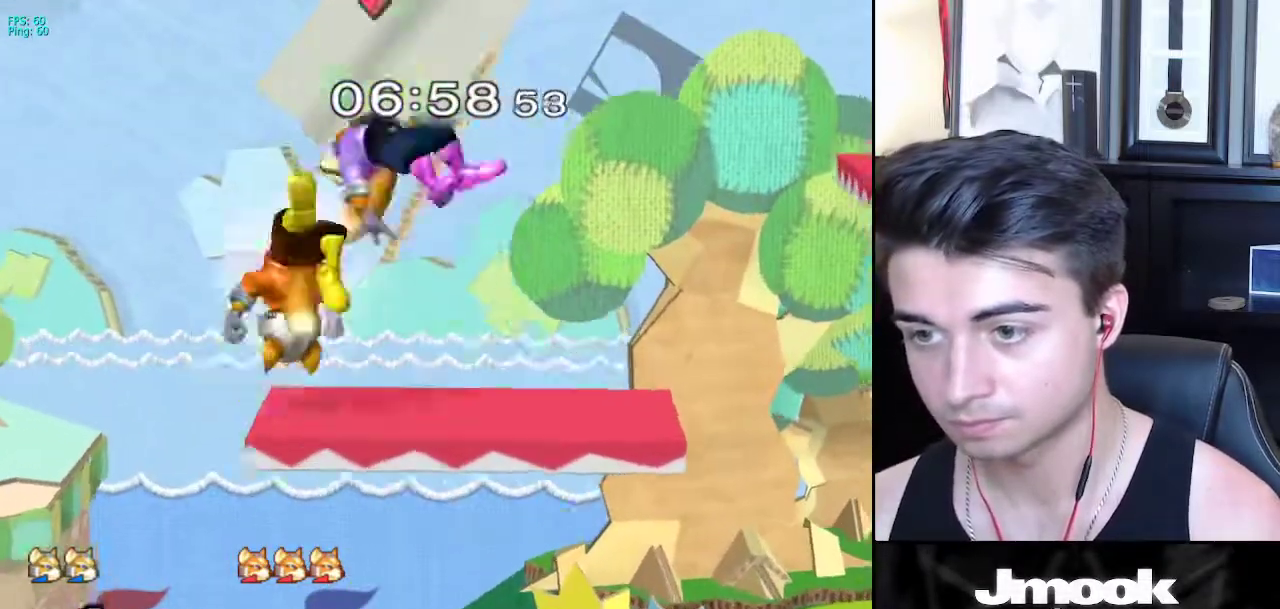
{"buttons": [], "left_stick": "center", "right_stick": "center", "events": [[67, "left_stick", "down-right"], [183, "left_stick", "right"], [250, "L1", "up"], [283, "left_stick", "center"]]}
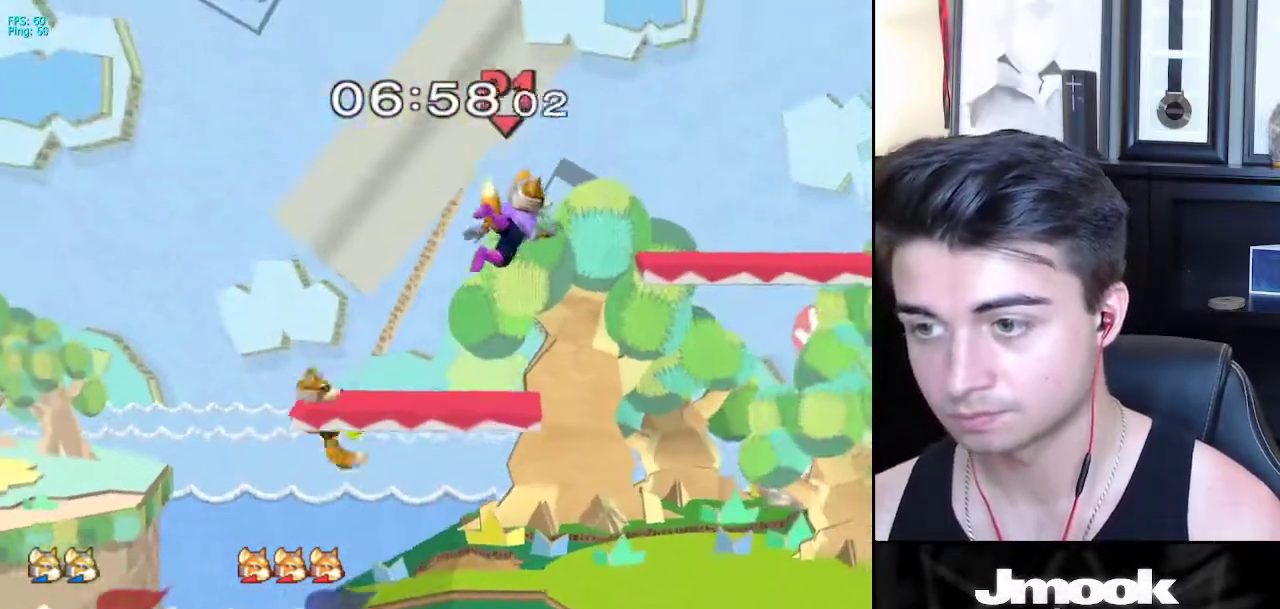
{"buttons": ["L1"], "left_stick": "down-left", "right_stick": "center", "events": [[217, "left_stick", "left"], [233, "right_stick", "left"], [317, "right_stick", "center"], [383, "right_stick", "left"], [417, "left_stick", "down-left"], [467, "L1", "down"], [467, "right_stick", "center"]]}
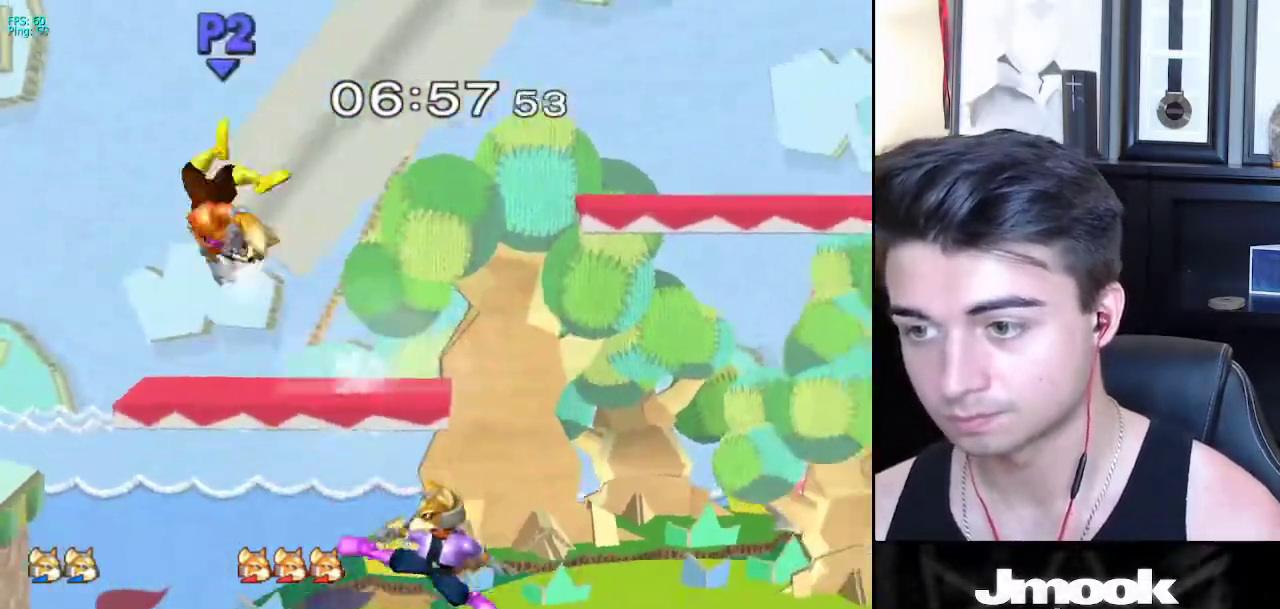
{"buttons": [], "left_stick": "center", "right_stick": "center", "events": [[100, "L1", "up"], [100, "left_stick", "center"], [250, "left_stick", "left"], [333, "L1", "down"], [367, "right_stick", "left"], [450, "L1", "up"], [467, "left_stick", "center"], [500, "right_stick", "center"]]}
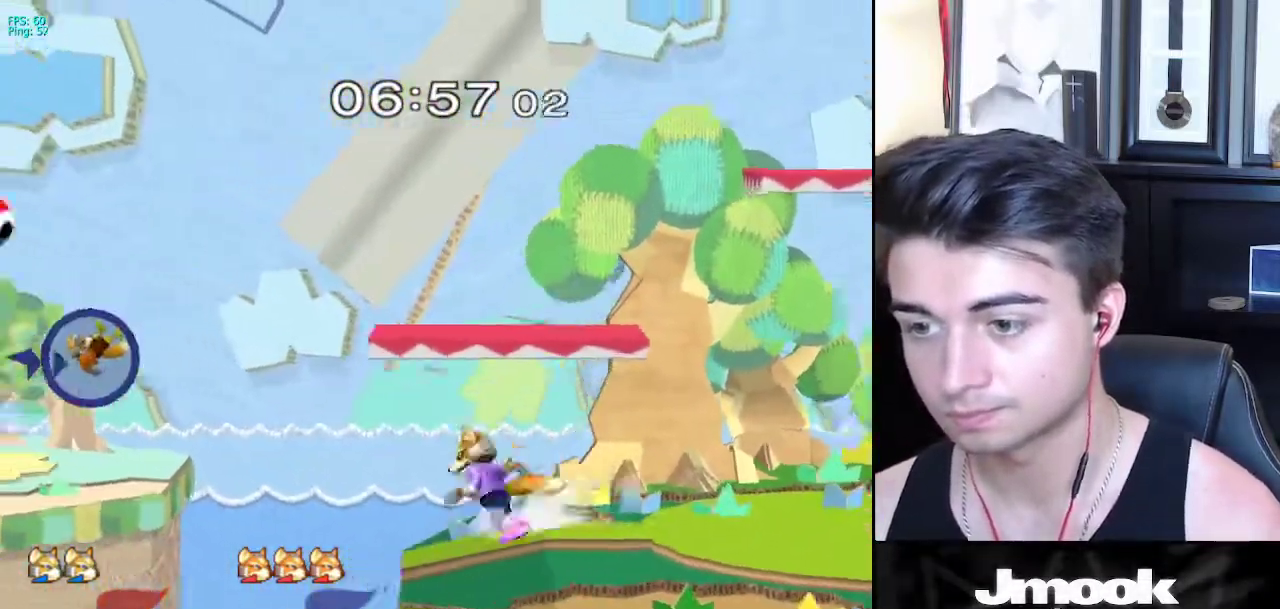
{"buttons": ["X"], "left_stick": "left", "right_stick": "center", "events": [[467, "X", "down"], [500, "left_stick", "left"]]}
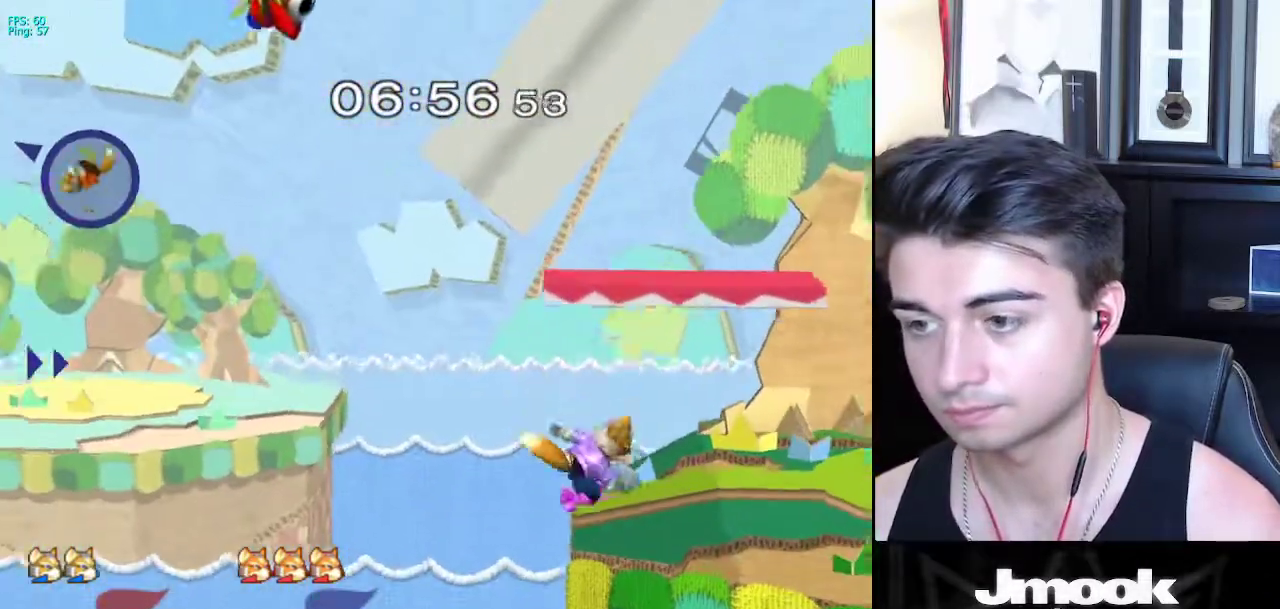
{"buttons": [], "left_stick": "down-right", "right_stick": "center", "events": [[133, "X", "up"], [200, "left_stick", "right"], [433, "left_stick", "down-right"]]}
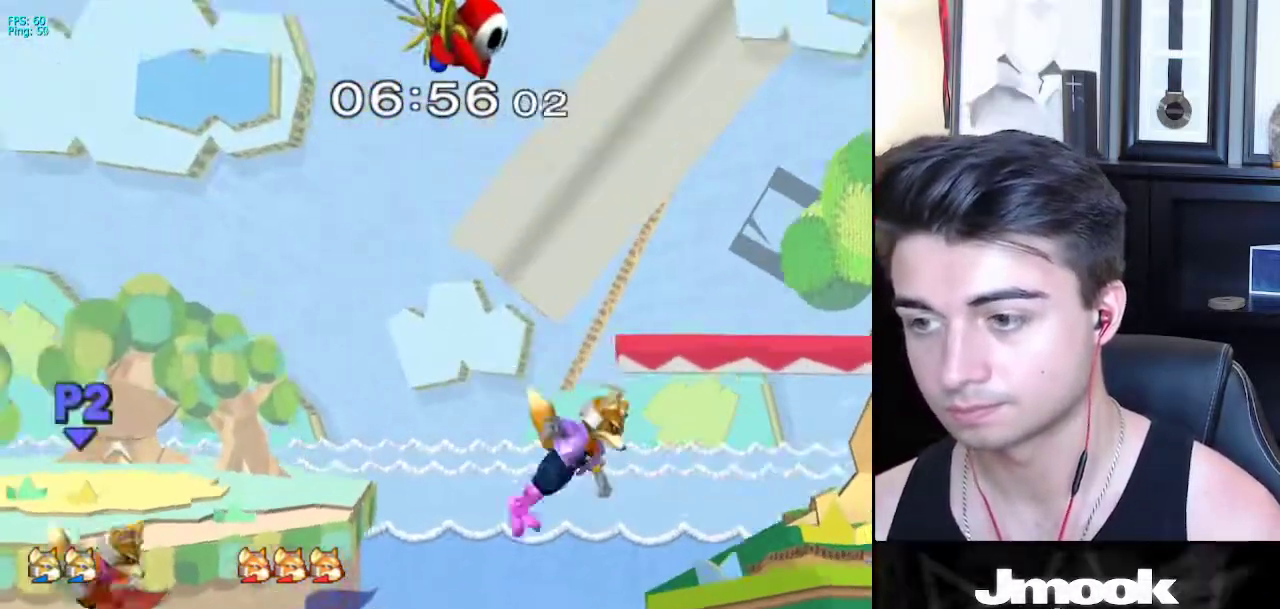
{"buttons": [], "left_stick": "center", "right_stick": "center", "events": [[100, "left_stick", "center"]]}
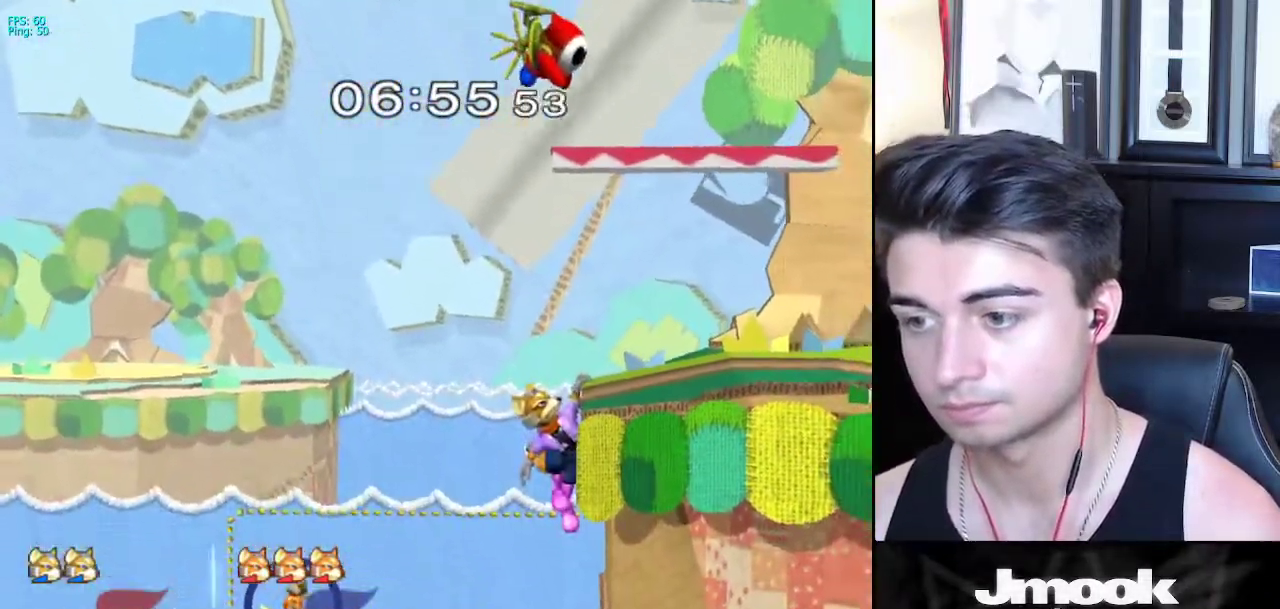
{"buttons": [], "left_stick": "center", "right_stick": "center", "events": []}
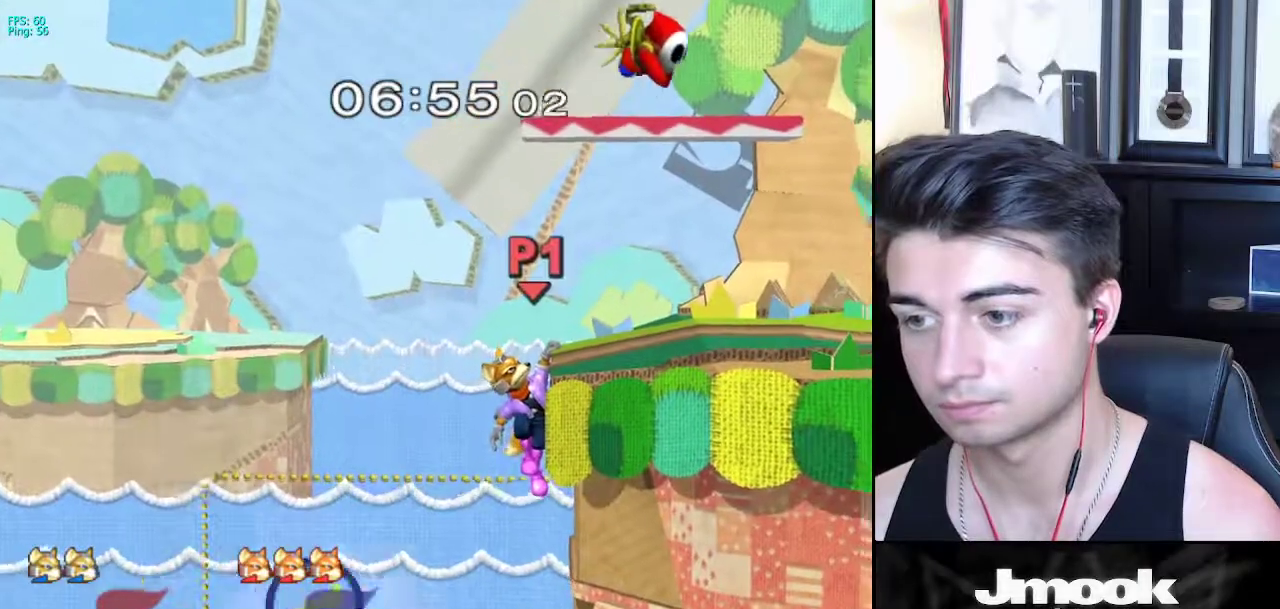
{"buttons": [], "left_stick": "down", "right_stick": "center", "events": [[350, "left_stick", "down"], [383, "B", "down"], [433, "R1", "down"], [450, "R1", "up"], [500, "B", "up"]]}
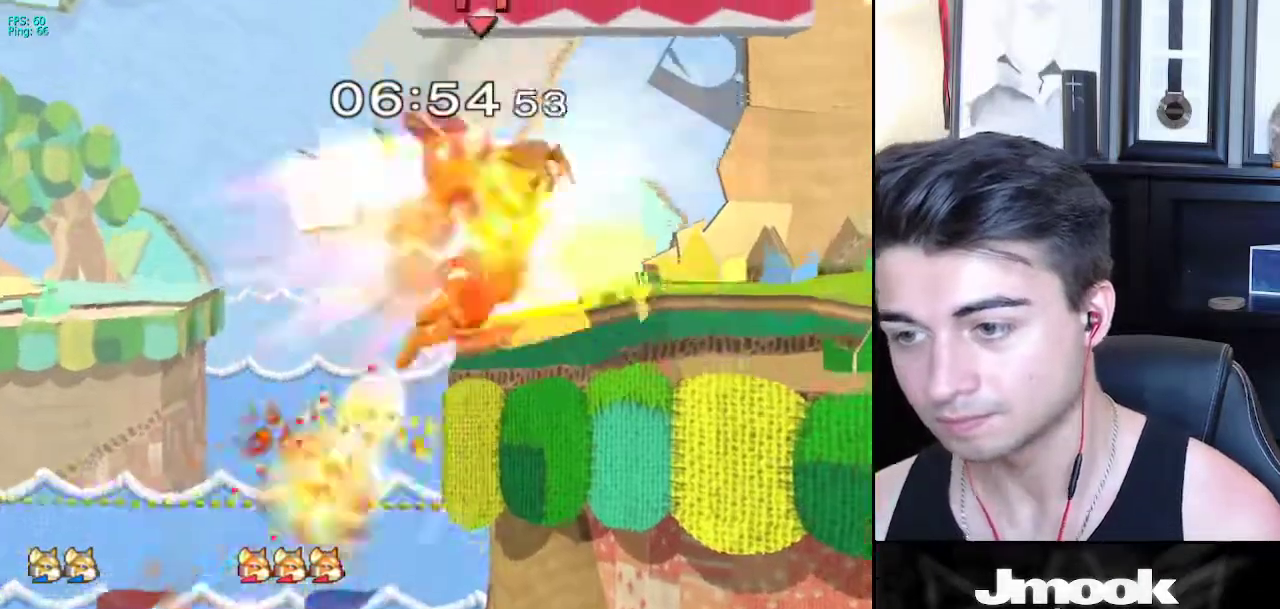
{"buttons": [], "left_stick": "down-left", "right_stick": "center", "events": [[100, "left_stick", "right"], [300, "left_stick", "down"], [350, "left_stick", "down-left"]]}
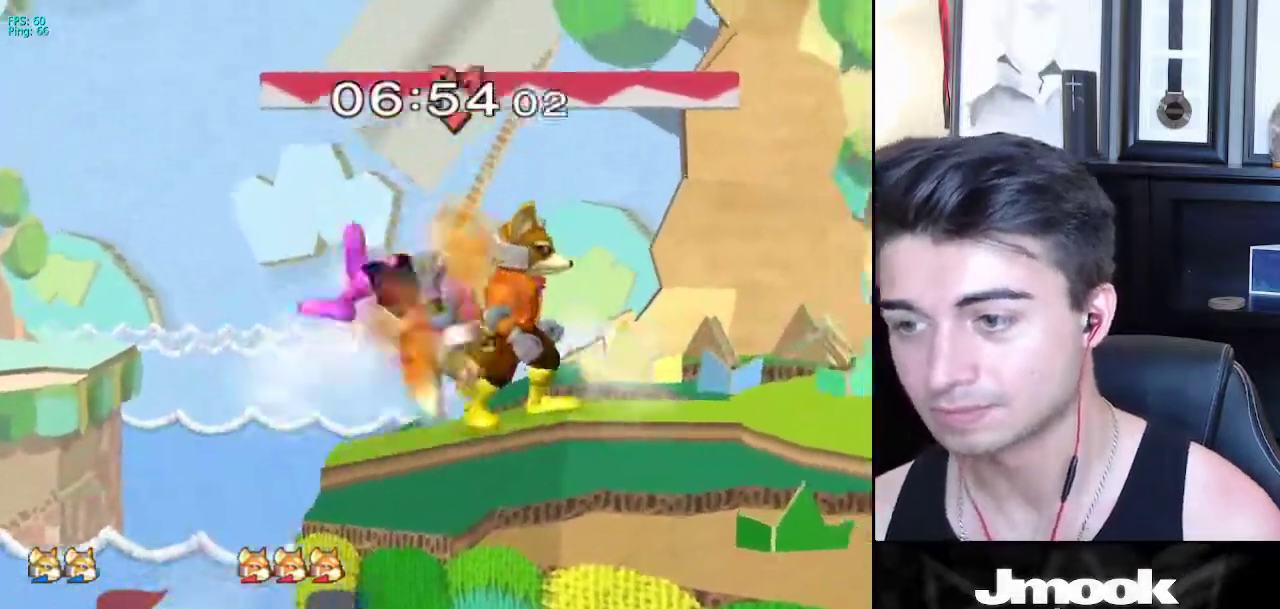
{"buttons": [], "left_stick": "right", "right_stick": "center", "events": [[83, "left_stick", "up-left"], [167, "left_stick", "right"]]}
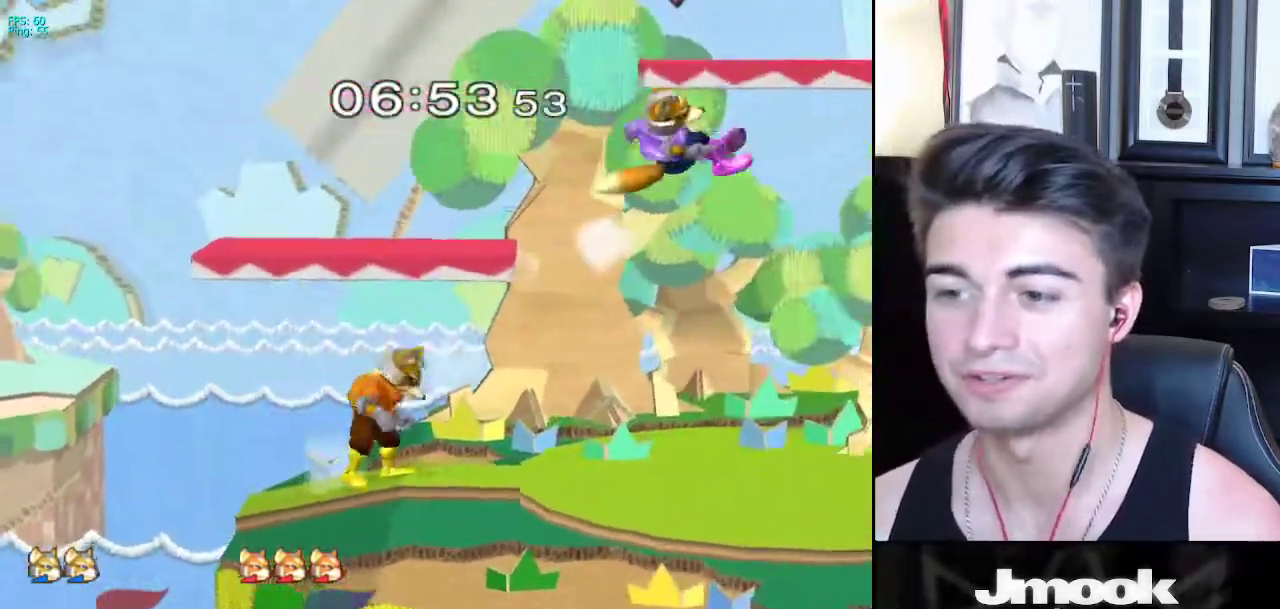
{"buttons": [], "left_stick": "down-right", "right_stick": "center", "events": [[267, "left_stick", "down-right"]]}
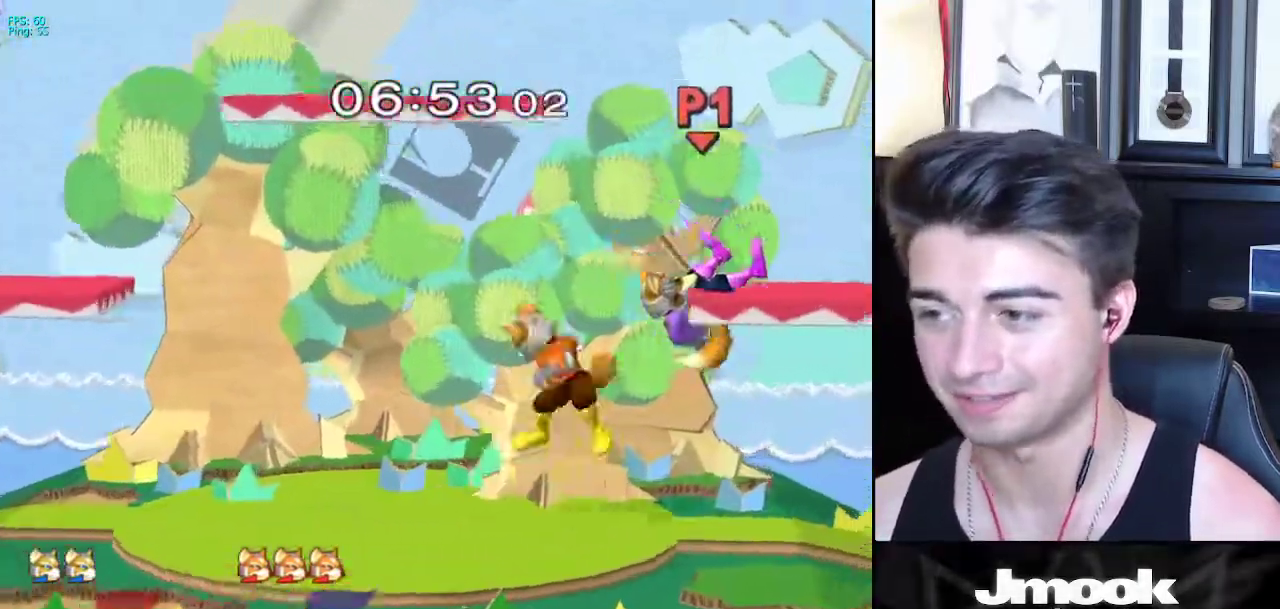
{"buttons": [], "left_stick": "center", "right_stick": "center", "events": [[50, "left_stick", "up-left"], [167, "left_stick", "right"], [400, "left_stick", "center"]]}
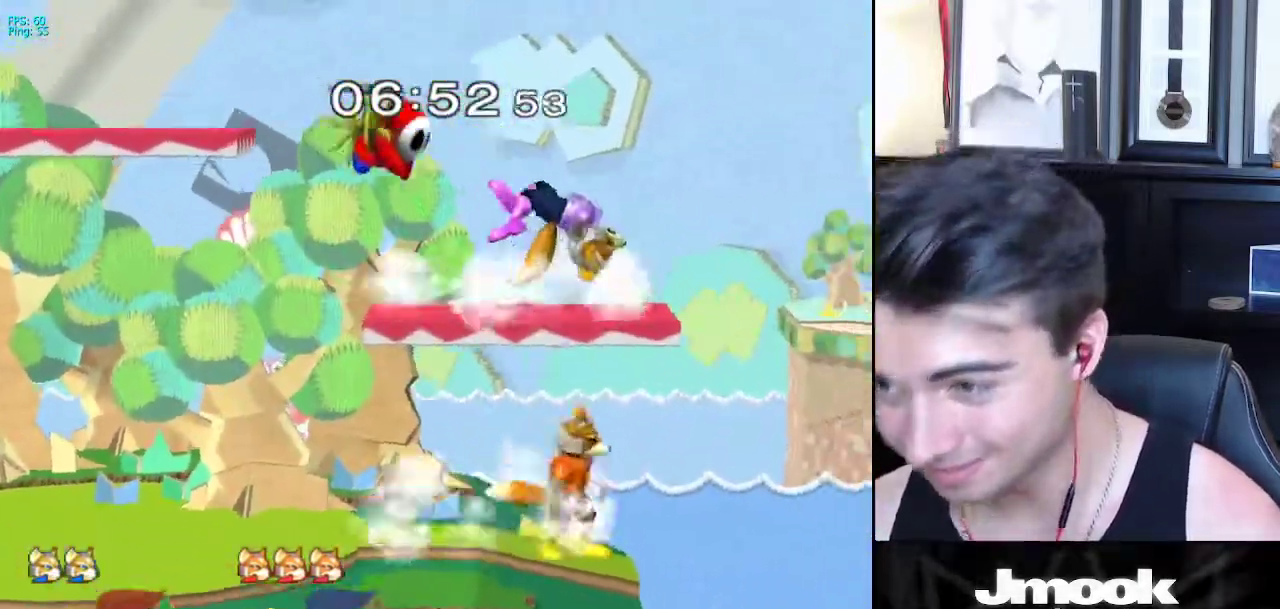
{"buttons": [], "left_stick": "up-left", "right_stick": "center", "events": [[100, "left_stick", "down-left"], [167, "A", "down"], [167, "left_stick", "up-left"], [250, "A", "up"]]}
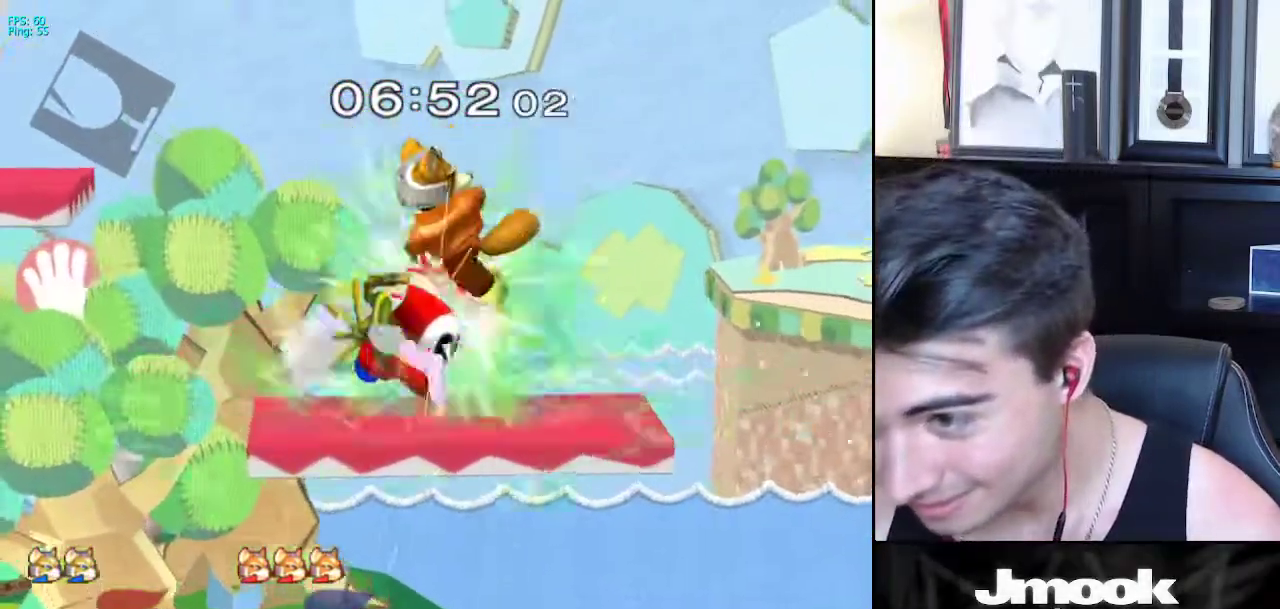
{"buttons": [], "left_stick": "right", "right_stick": "center", "events": [[17, "right_stick", "down"], [100, "left_stick", "center"], [117, "right_stick", "center"], [200, "left_stick", "right"]]}
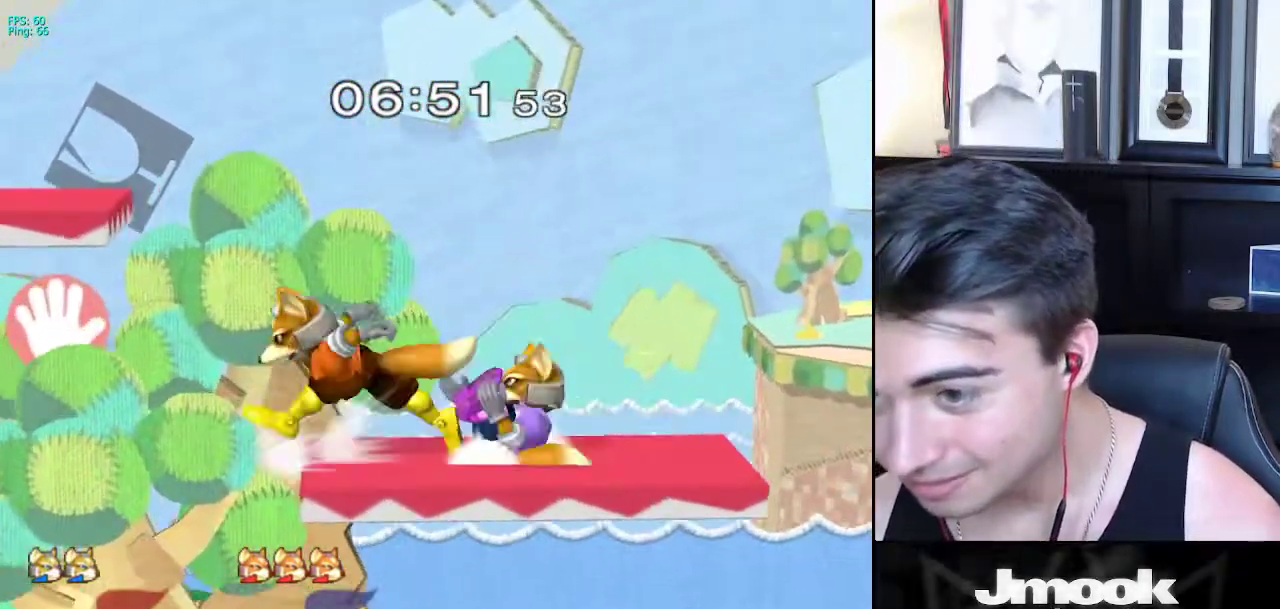
{"buttons": [], "left_stick": "center", "right_stick": "center", "events": [[150, "left_stick", "down-right"], [183, "right_stick", "down"], [200, "R1", "down"], [450, "R1", "up"], [450, "left_stick", "center"], [500, "right_stick", "center"]]}
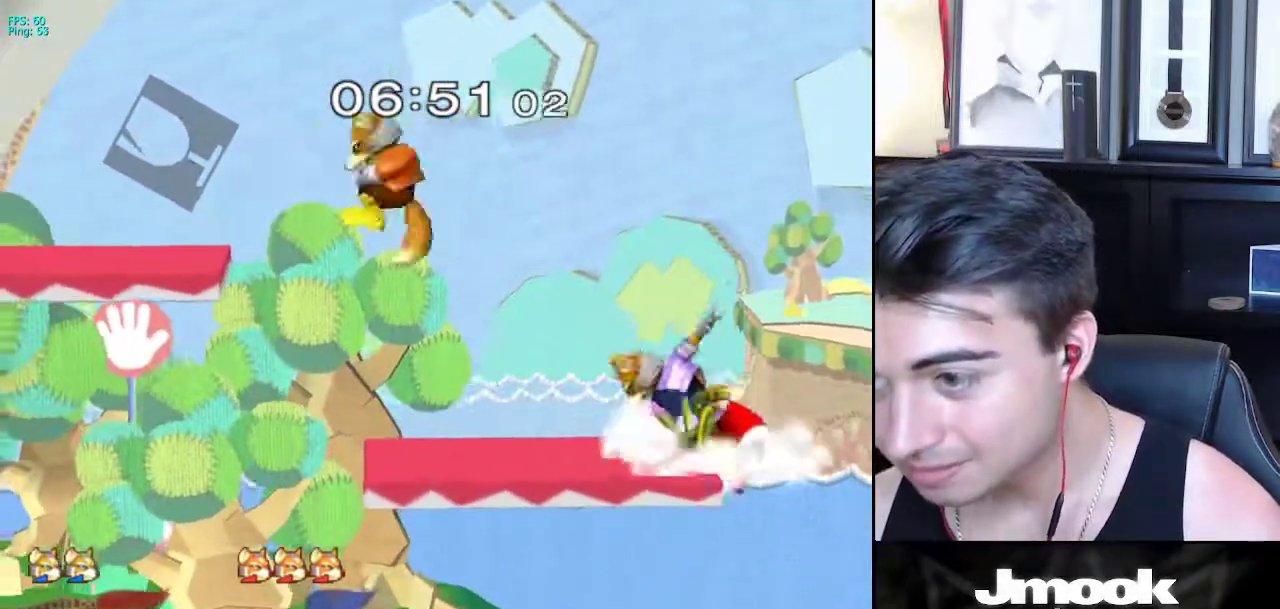
{"buttons": ["L1"], "left_stick": "down-left", "right_stick": "center", "events": [[150, "left_stick", "left"], [217, "L1", "down"], [433, "left_stick", "down-left"]]}
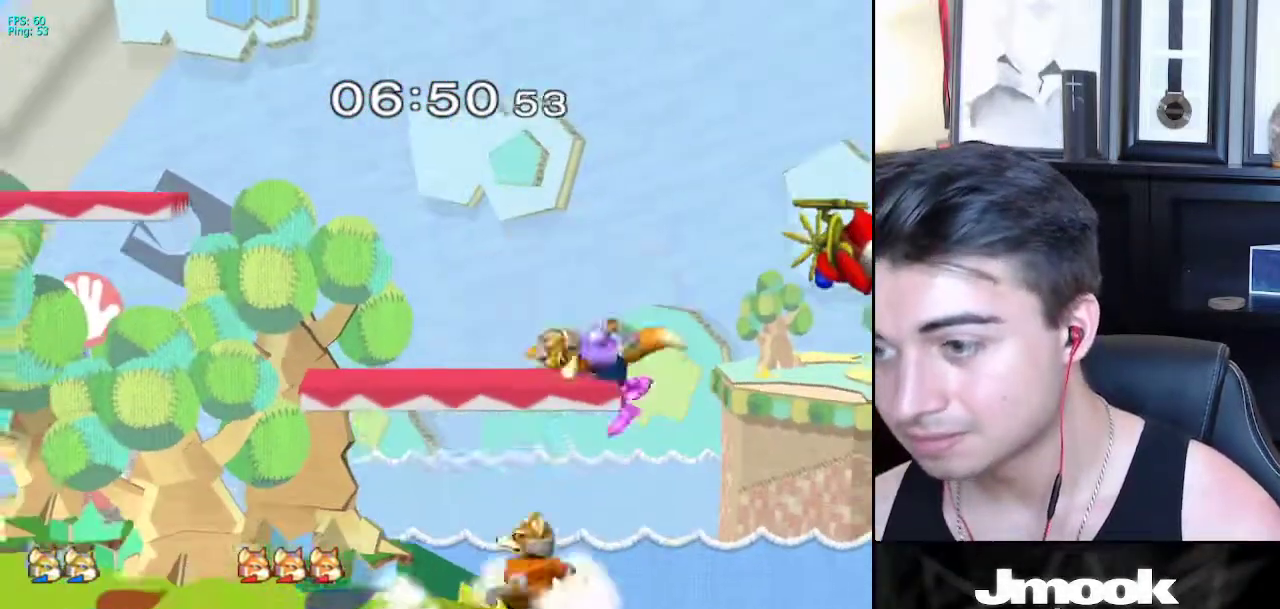
{"buttons": [], "left_stick": "center", "right_stick": "center", "events": [[17, "L1", "up"], [17, "right_stick", "left"], [33, "left_stick", "left"], [100, "right_stick", "center"], [200, "left_stick", "down-left"], [217, "L1", "down"], [317, "L1", "up"], [333, "left_stick", "center"], [433, "A", "down"], [467, "A", "up"]]}
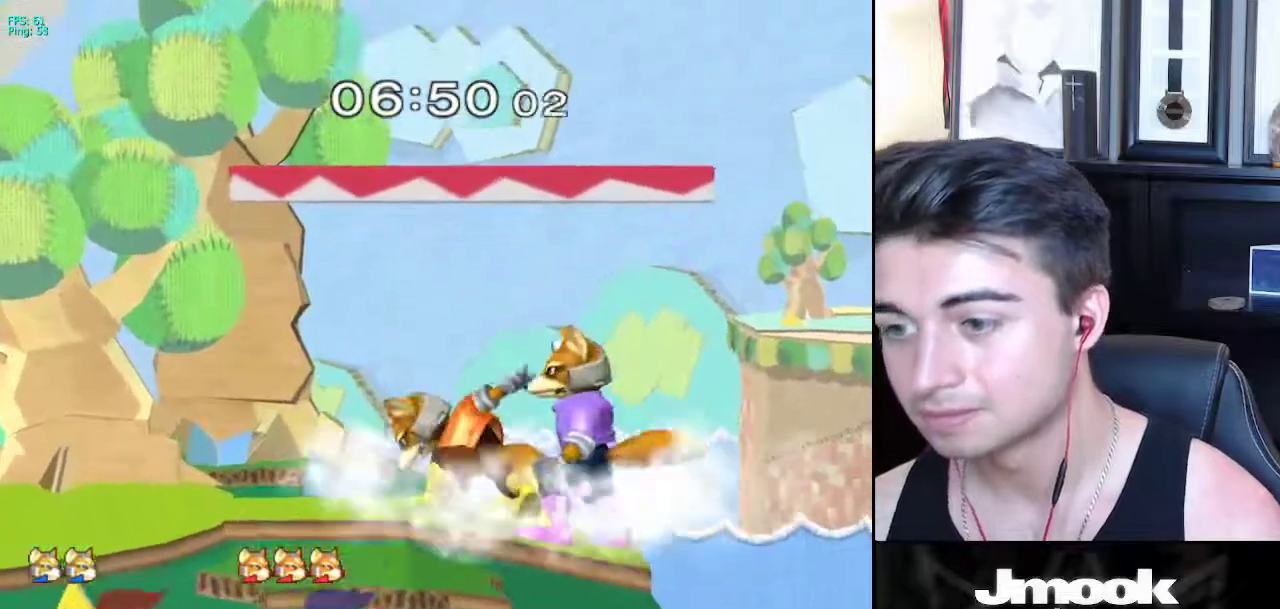
{"buttons": [], "left_stick": "left", "right_stick": "center", "events": [[133, "left_stick", "left"], [183, "B", "down"], [333, "B", "up"]]}
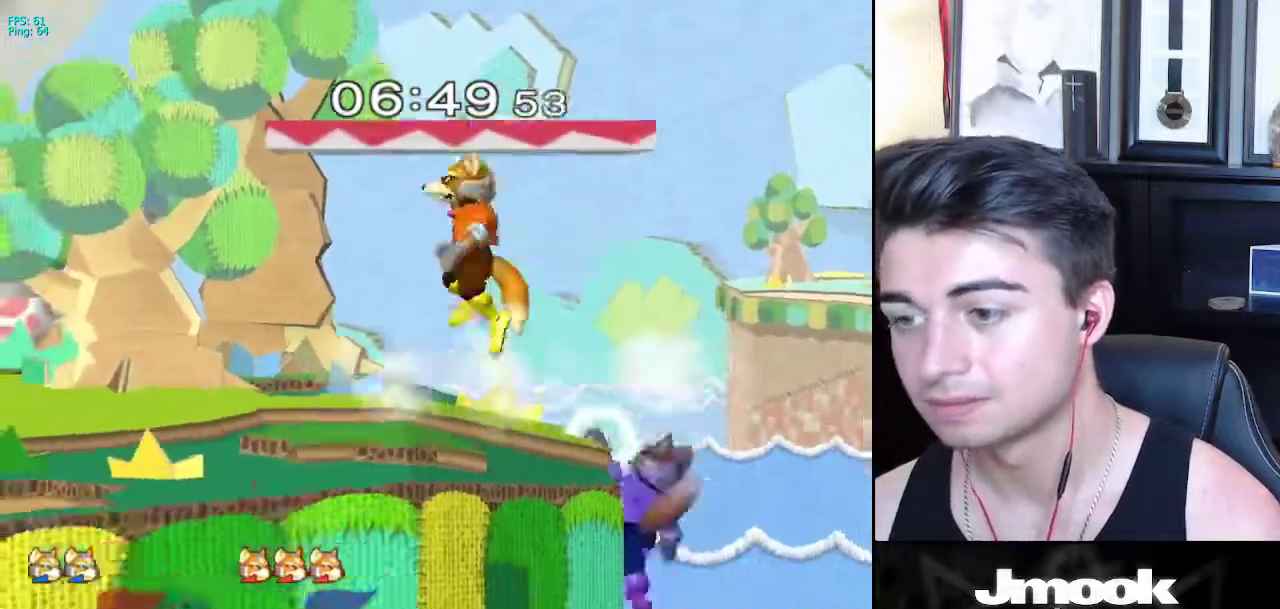
{"buttons": [], "left_stick": "center", "right_stick": "center", "events": [[183, "left_stick", "down"], [250, "B", "down"], [267, "B", "up"], [283, "left_stick", "up"], [350, "B", "down"], [467, "B", "up"], [500, "left_stick", "center"]]}
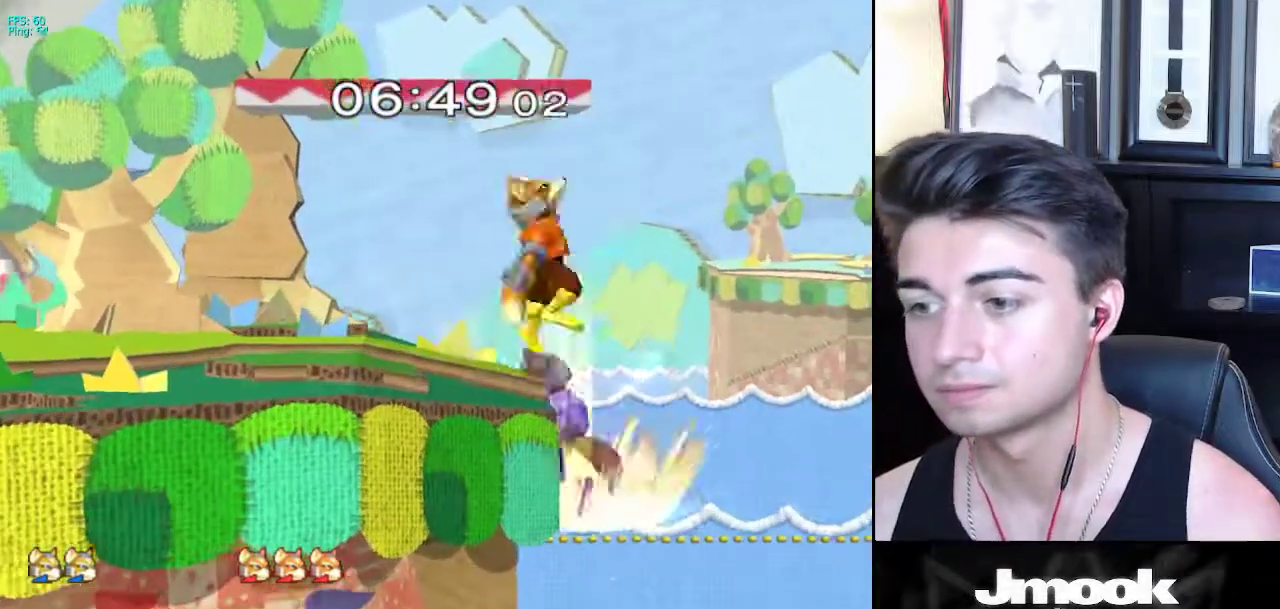
{"buttons": ["R1"], "left_stick": "center", "right_stick": "center", "events": [[317, "left_stick", "down-left"], [333, "X", "down"], [383, "R1", "down"], [433, "X", "up"], [500, "left_stick", "center"]]}
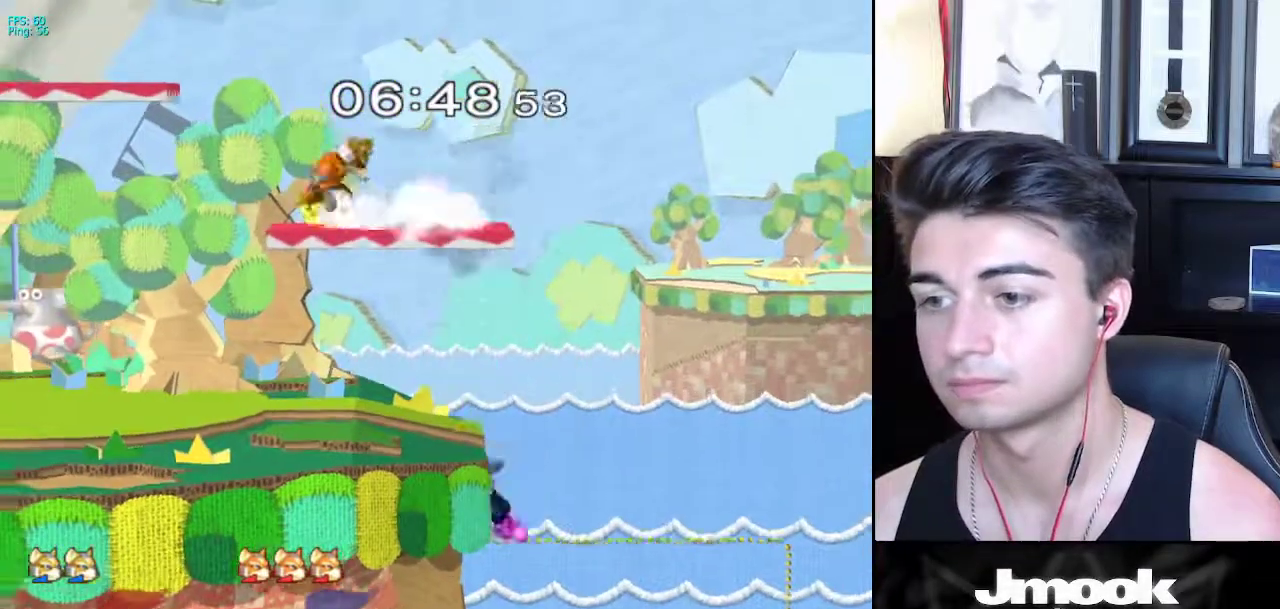
{"buttons": [], "left_stick": "left", "right_stick": "center", "events": [[17, "R1", "up"], [133, "left_stick", "left"], [233, "left_stick", "center"], [383, "left_stick", "down"], [500, "left_stick", "left"]]}
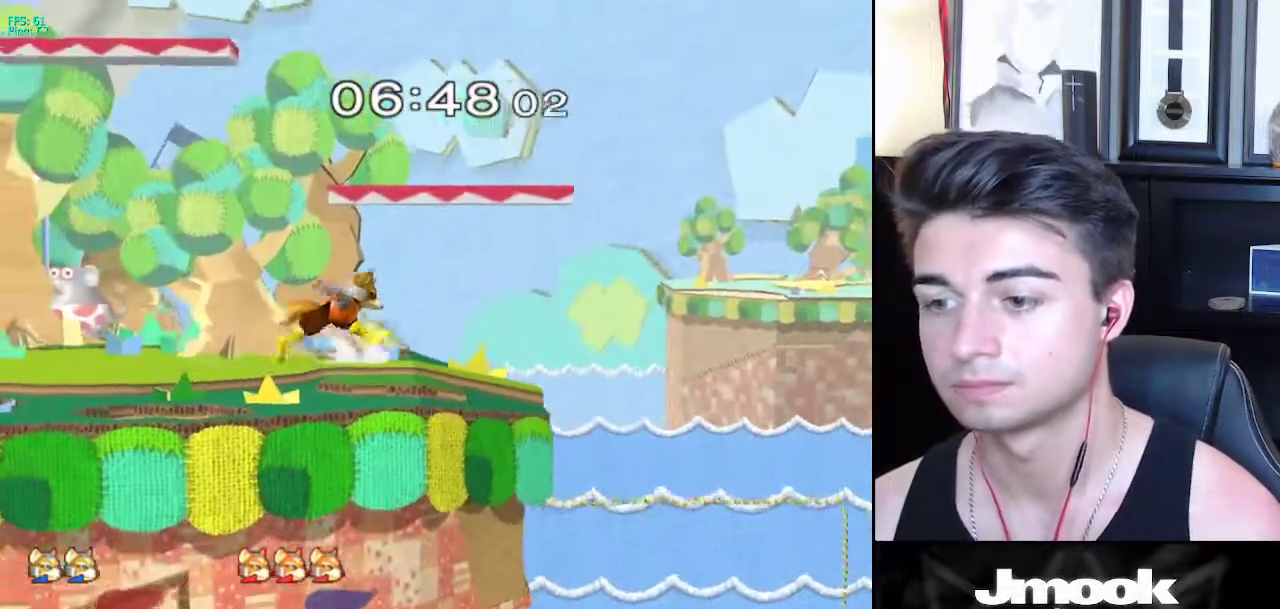
{"buttons": [], "left_stick": "center", "right_stick": "center", "events": [[150, "left_stick", "down"], [250, "left_stick", "center"]]}
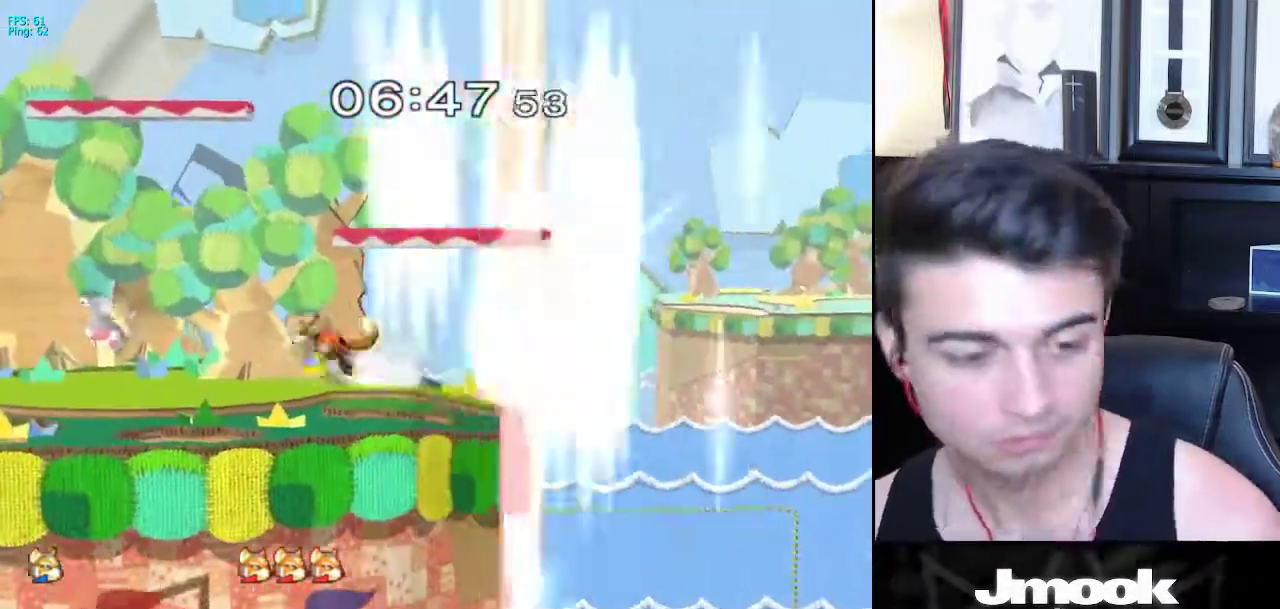
{"buttons": [], "left_stick": "center", "right_stick": "center", "events": []}